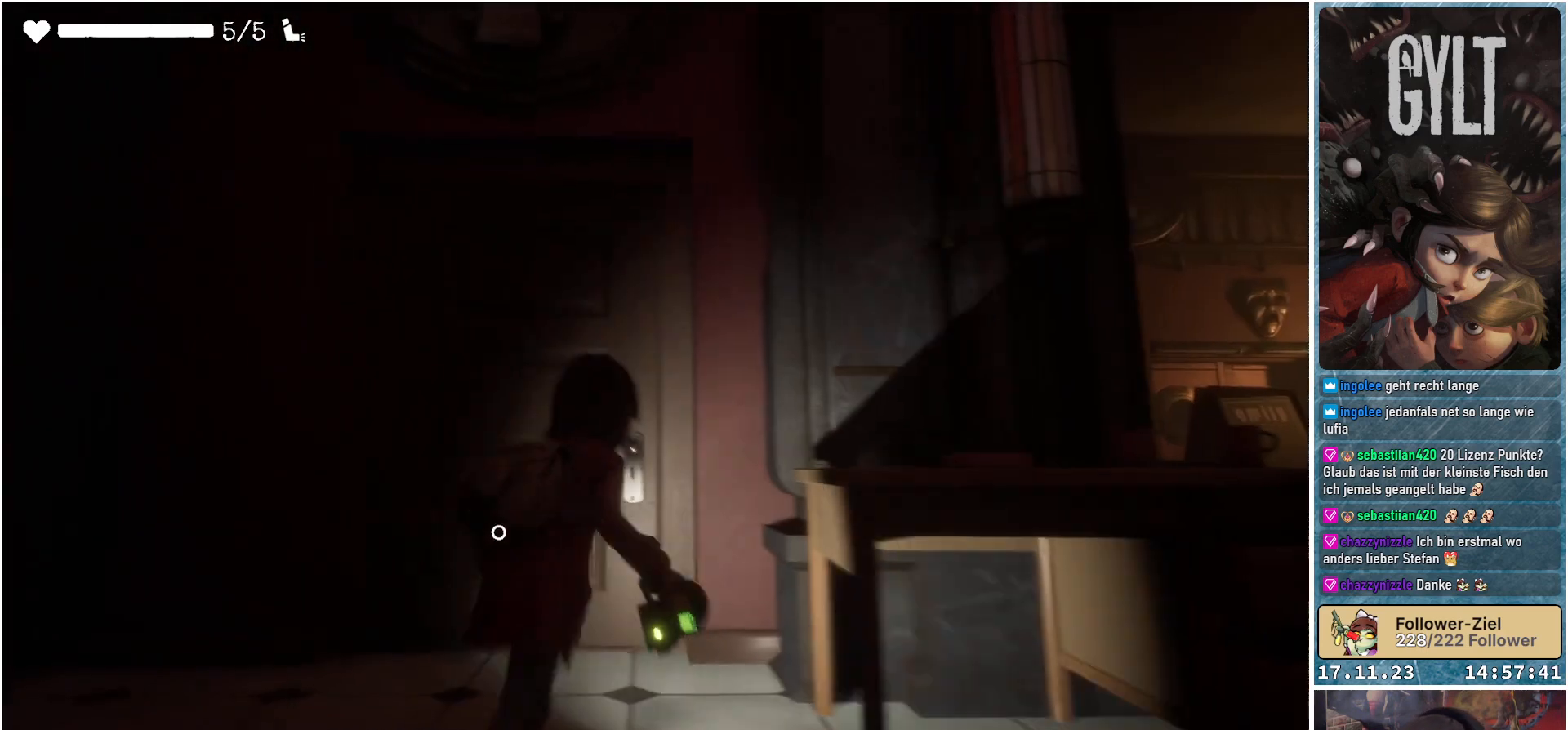
Gameplay with a controller (Xbox layout); each line is a JSON object with the inputs held at the frame after it. "events" lists button and stick changes between this image and that frame as [ms after this image, input, new state], when the widget could be followed in between.
{"buttons": [], "left_stick": "up", "right_stick": "center", "events": [[133, "left_stick", "up-left"], [450, "left_stick", "up"]]}
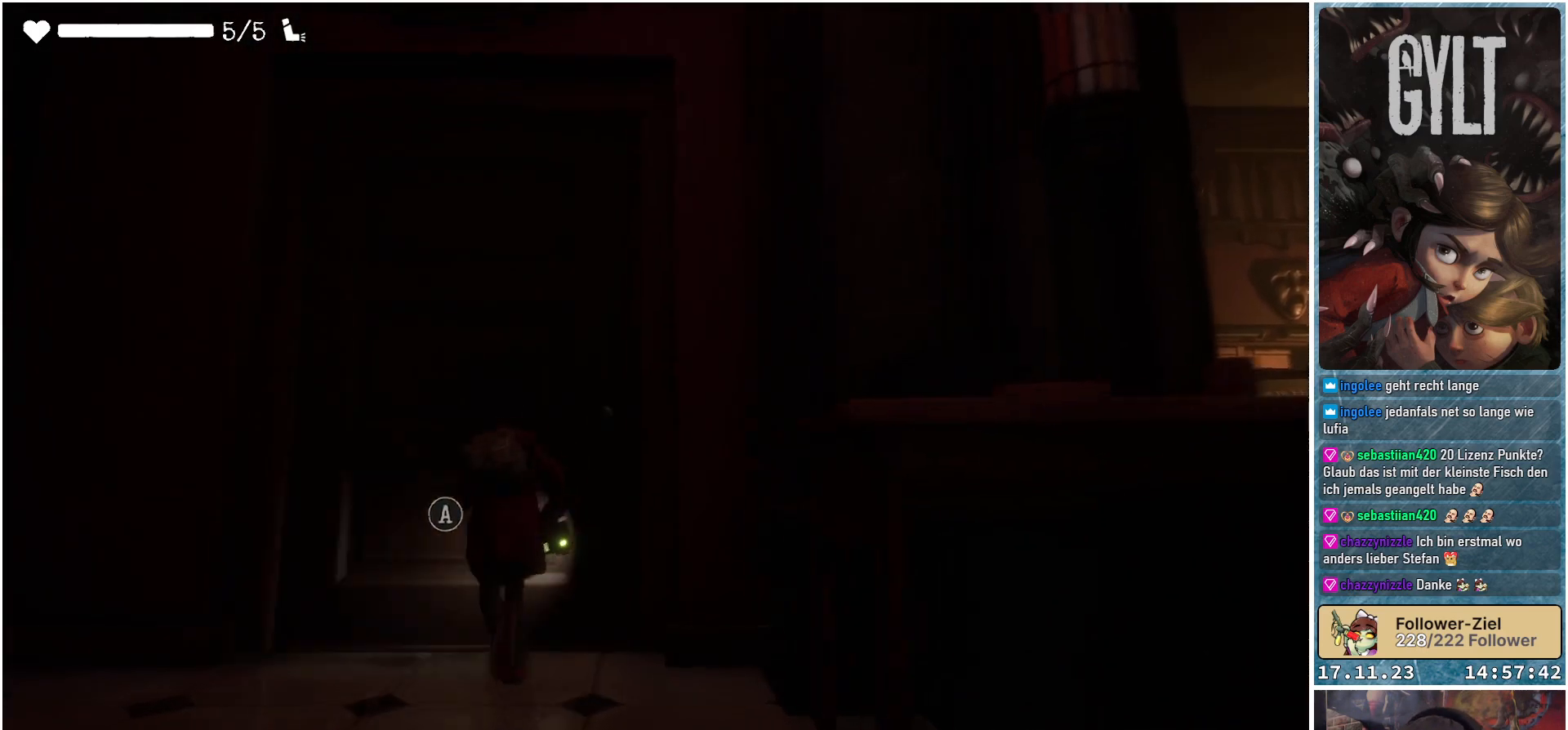
{"buttons": [], "left_stick": "center", "right_stick": "center", "events": [[33, "A", "down"], [83, "left_stick", "center"], [167, "A", "up"]]}
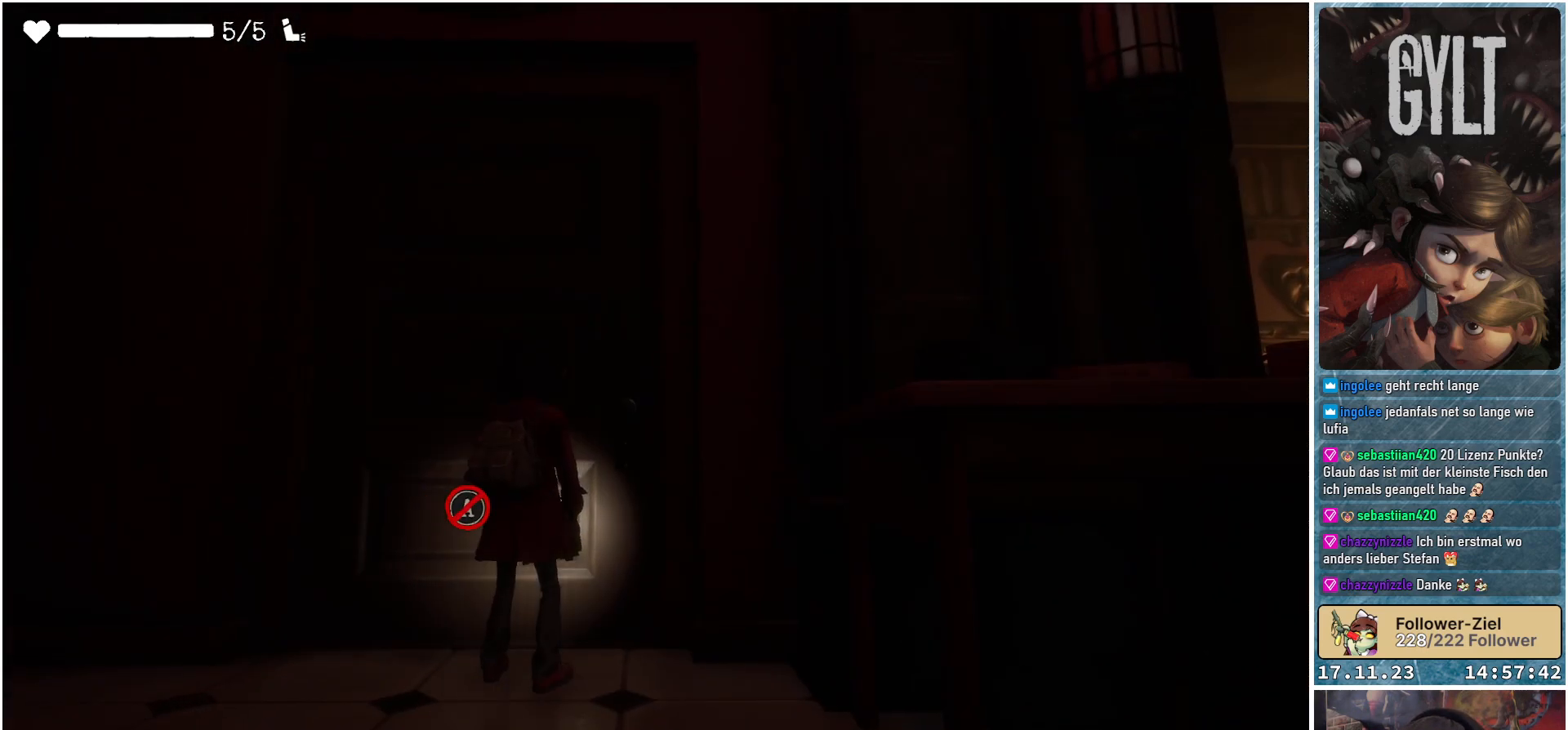
{"buttons": [], "left_stick": "center", "right_stick": "center", "events": []}
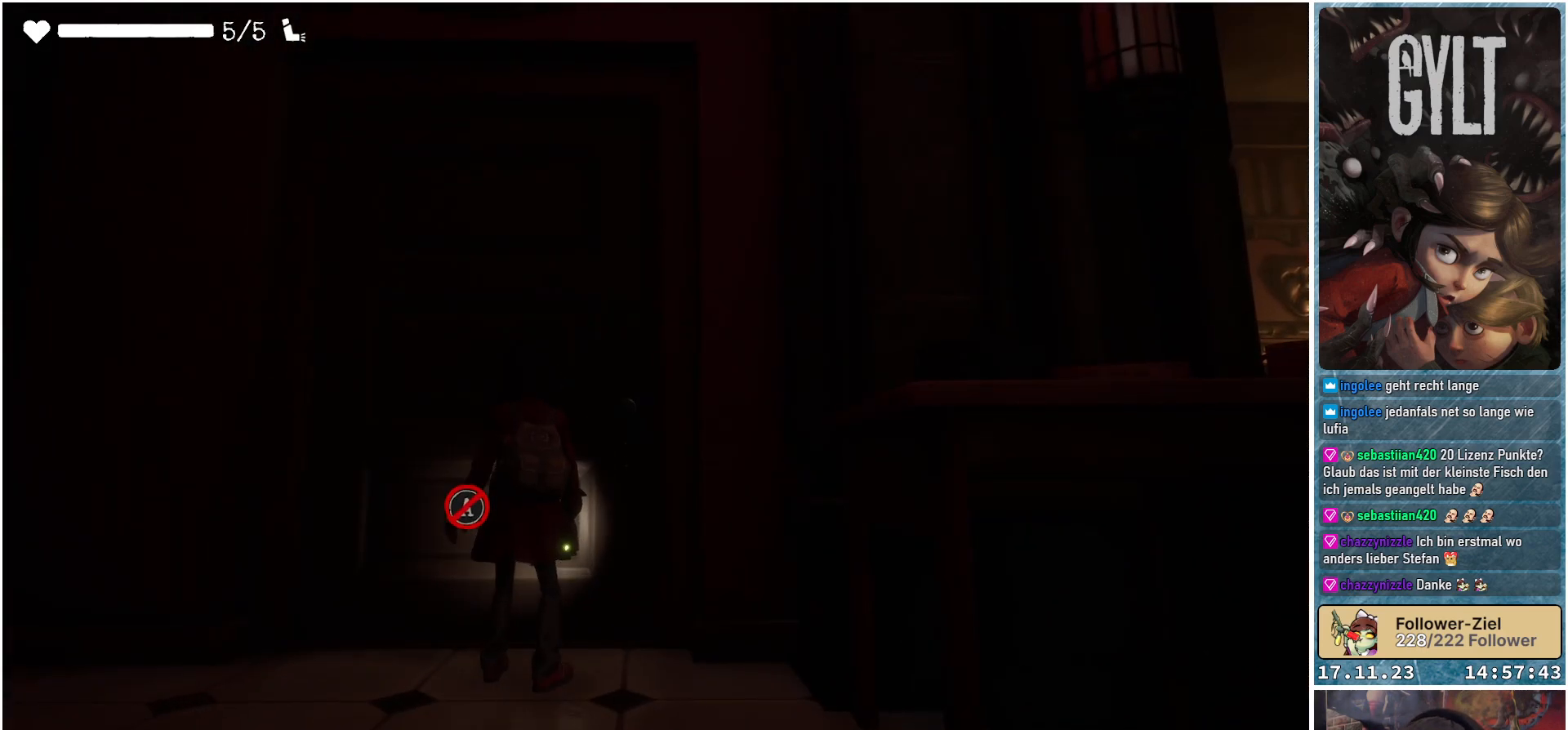
{"buttons": [], "left_stick": "right", "right_stick": "down-right", "events": [[83, "right_stick", "down-right"], [217, "left_stick", "down-right"], [433, "left_stick", "right"]]}
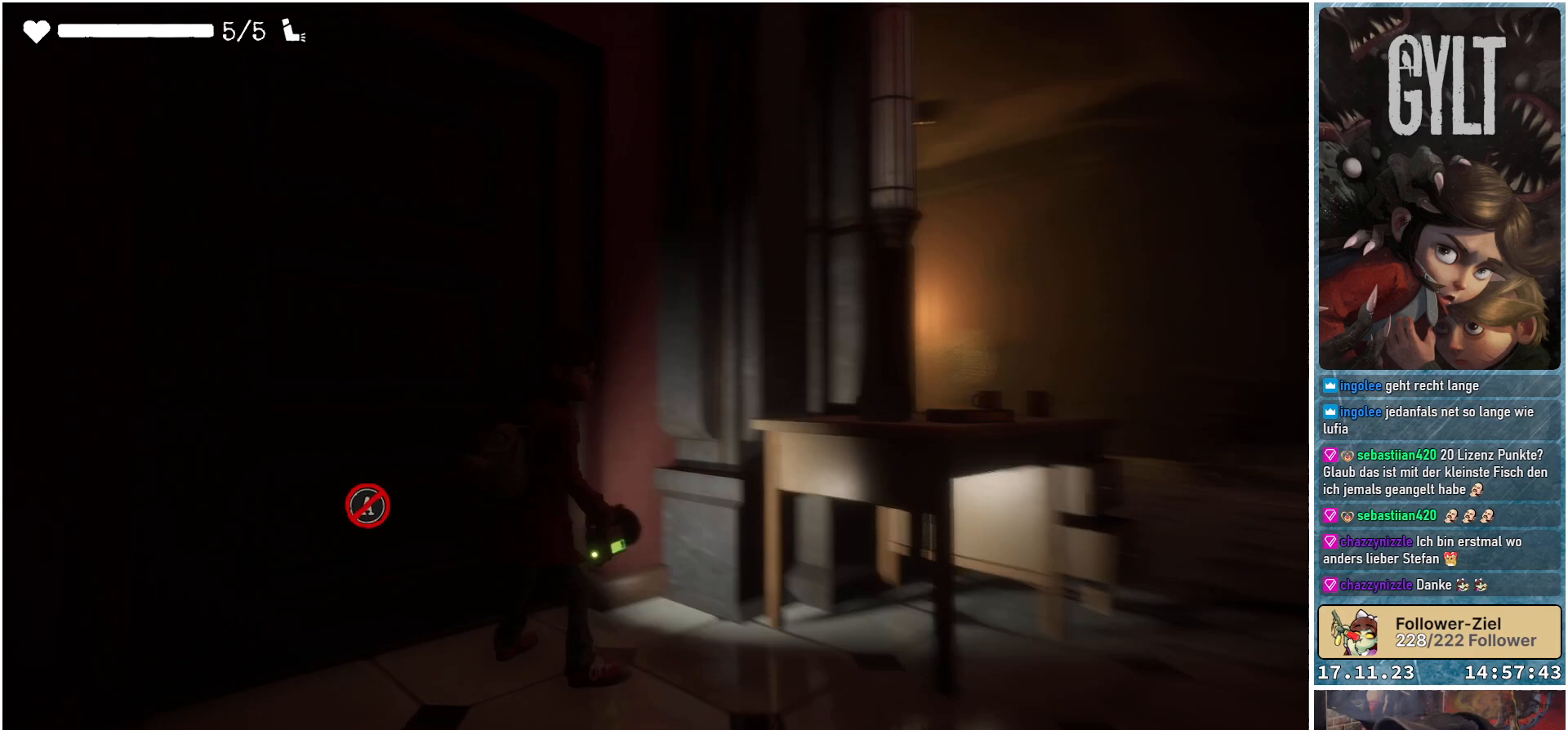
{"buttons": [], "left_stick": "up-right", "right_stick": "center", "events": [[383, "right_stick", "center"], [467, "left_stick", "up-right"]]}
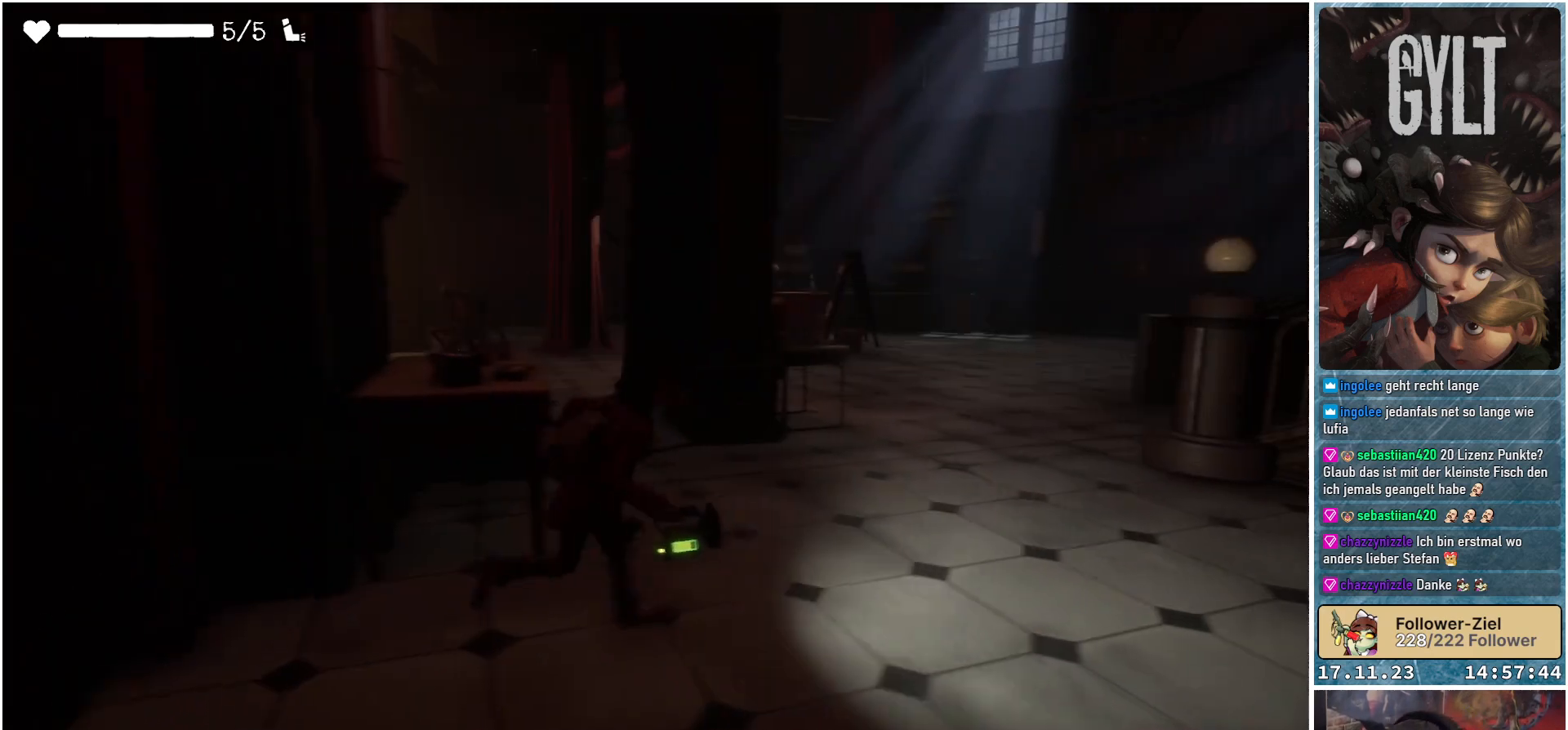
{"buttons": [], "left_stick": "up", "right_stick": "down-left", "events": [[350, "right_stick", "down-left"], [467, "left_stick", "up"]]}
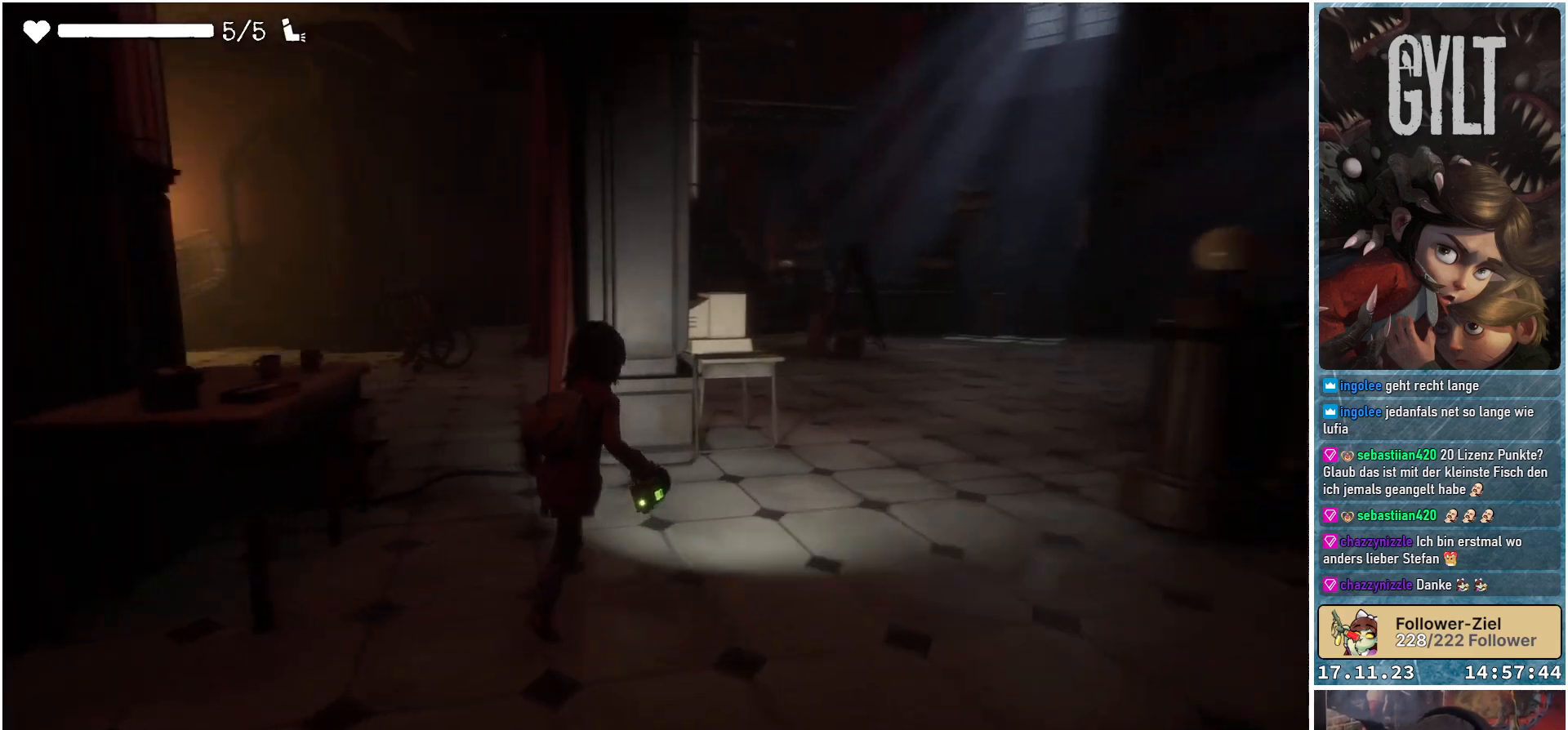
{"buttons": [], "left_stick": "up-left", "right_stick": "left", "events": [[33, "right_stick", "center"], [200, "left_stick", "up-left"], [383, "right_stick", "left"]]}
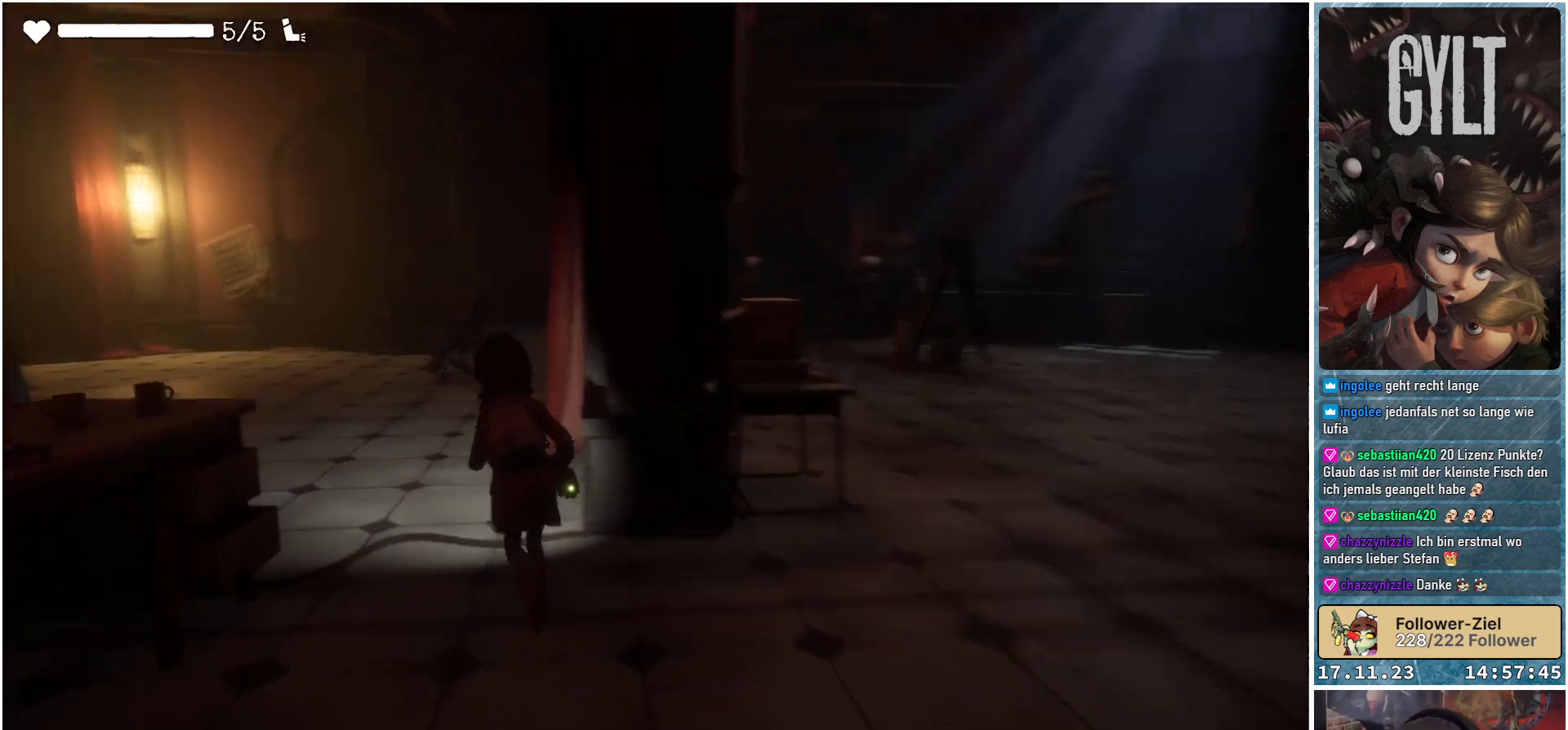
{"buttons": [], "left_stick": "up-left", "right_stick": "center", "events": [[67, "right_stick", "center"]]}
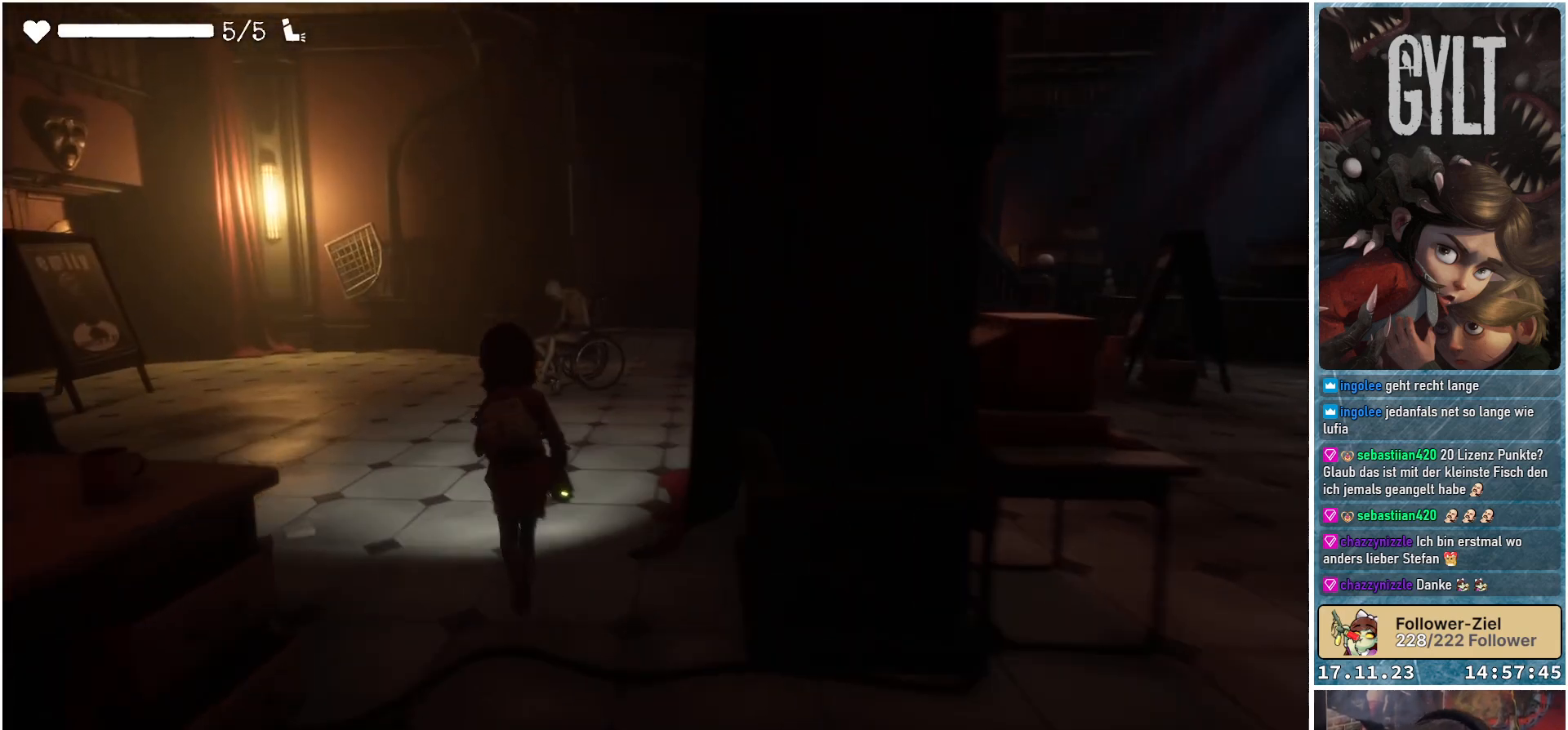
{"buttons": [], "left_stick": "up-left", "right_stick": "left", "events": [[500, "right_stick", "left"]]}
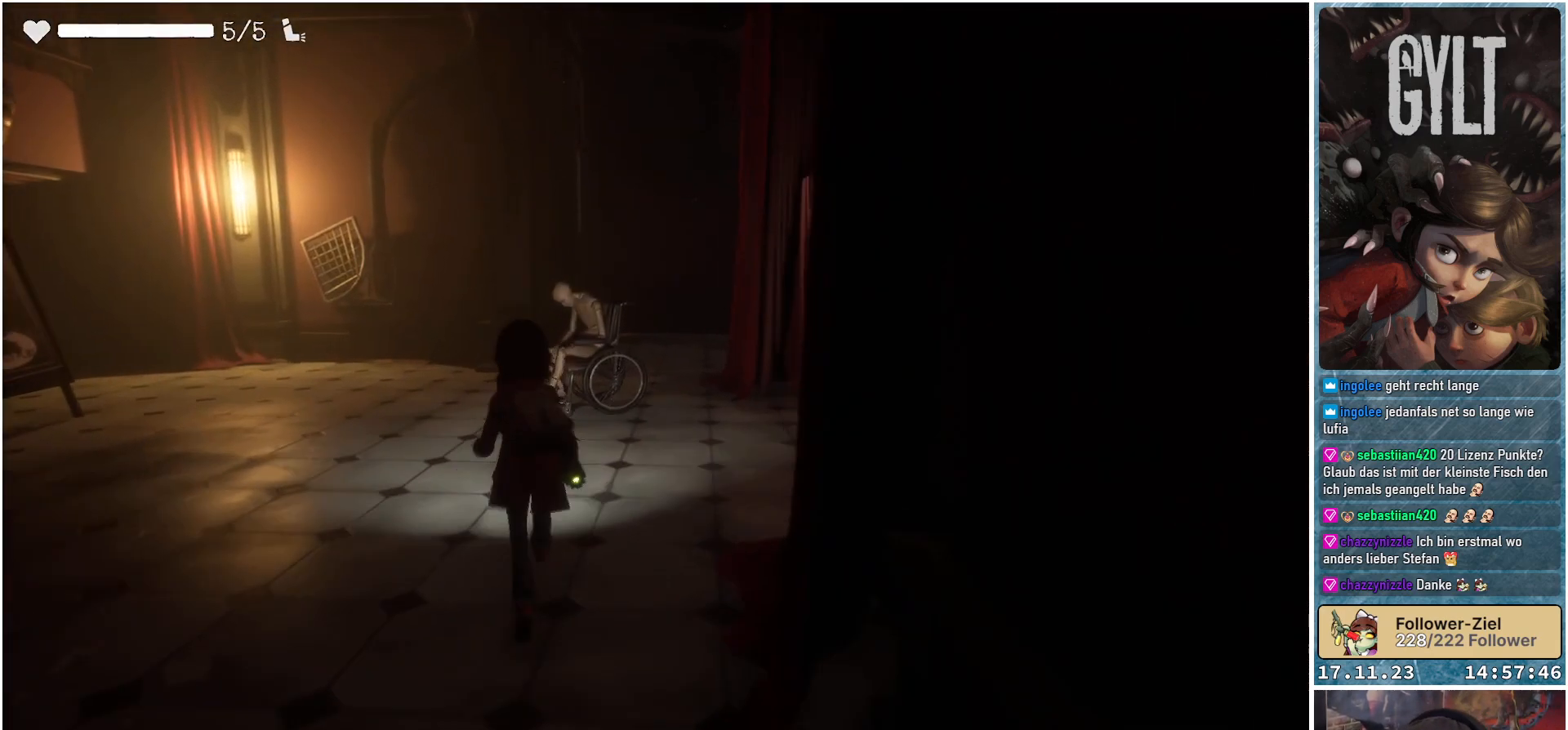
{"buttons": [], "left_stick": "up-left", "right_stick": "center", "events": [[83, "right_stick", "up-left"], [300, "right_stick", "center"]]}
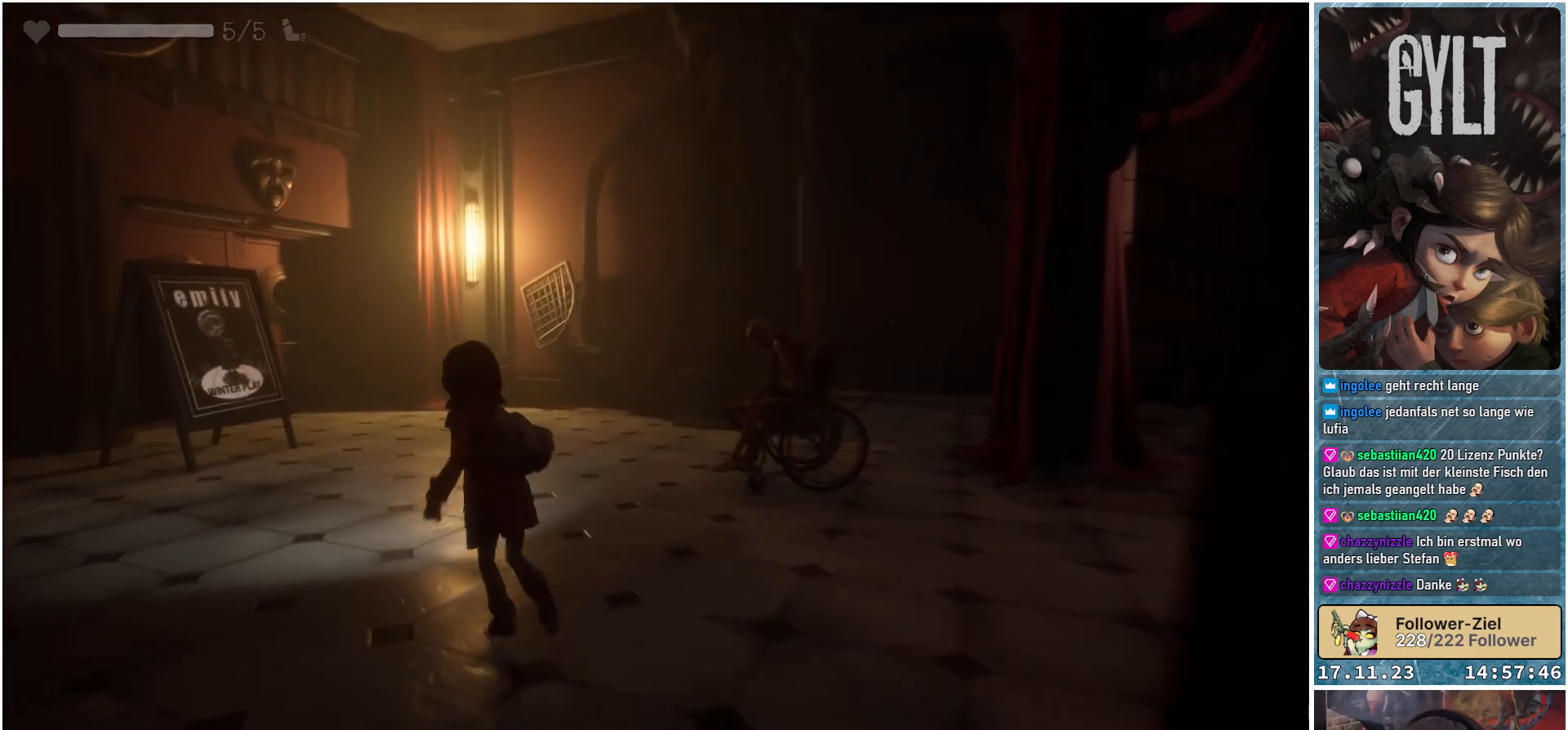
{"buttons": ["L2"], "left_stick": "up-left", "right_stick": "center", "events": [[67, "right_stick", "up"], [250, "right_stick", "center"], [500, "L2", "down"]]}
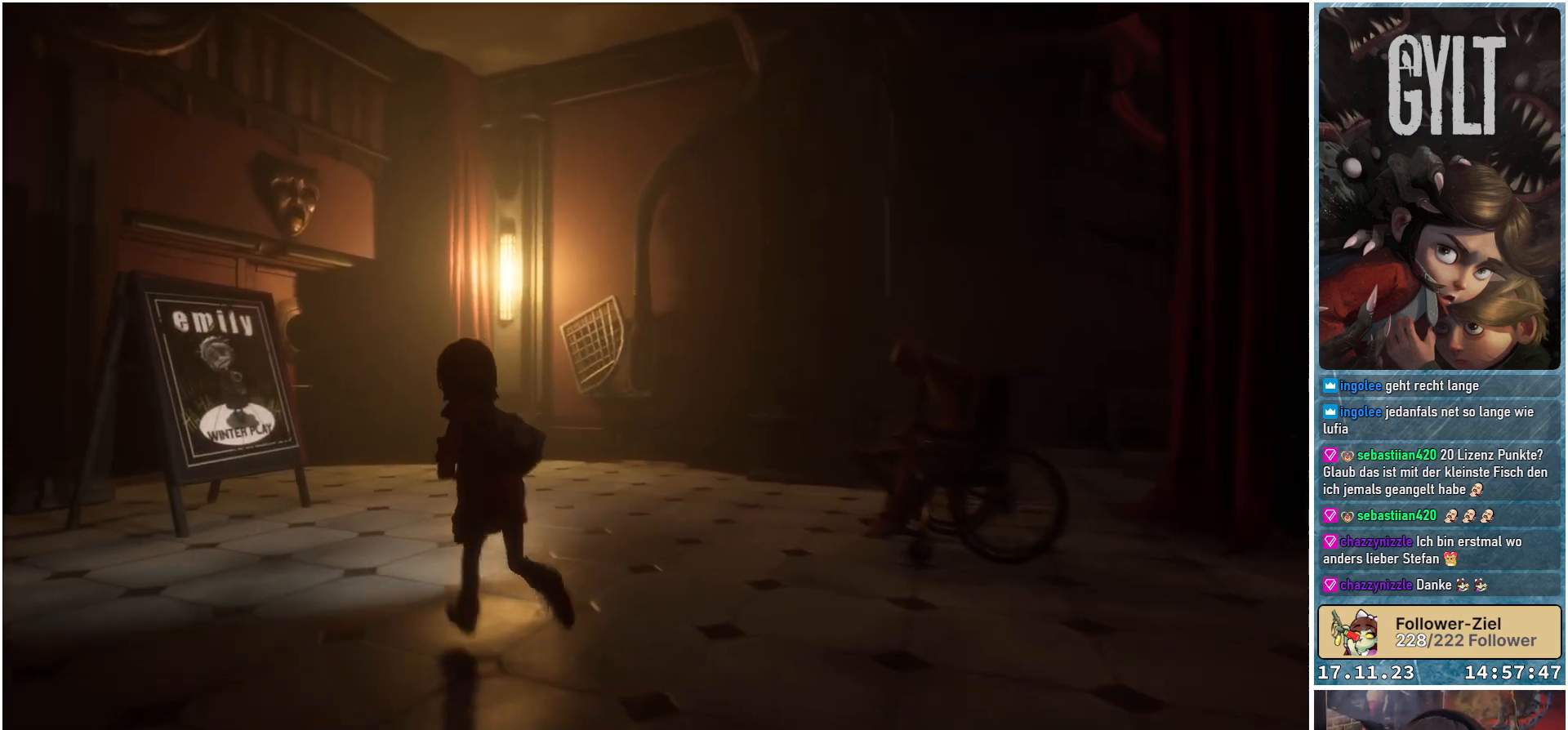
{"buttons": ["L2"], "left_stick": "up", "right_stick": "center", "events": [[317, "left_stick", "up"]]}
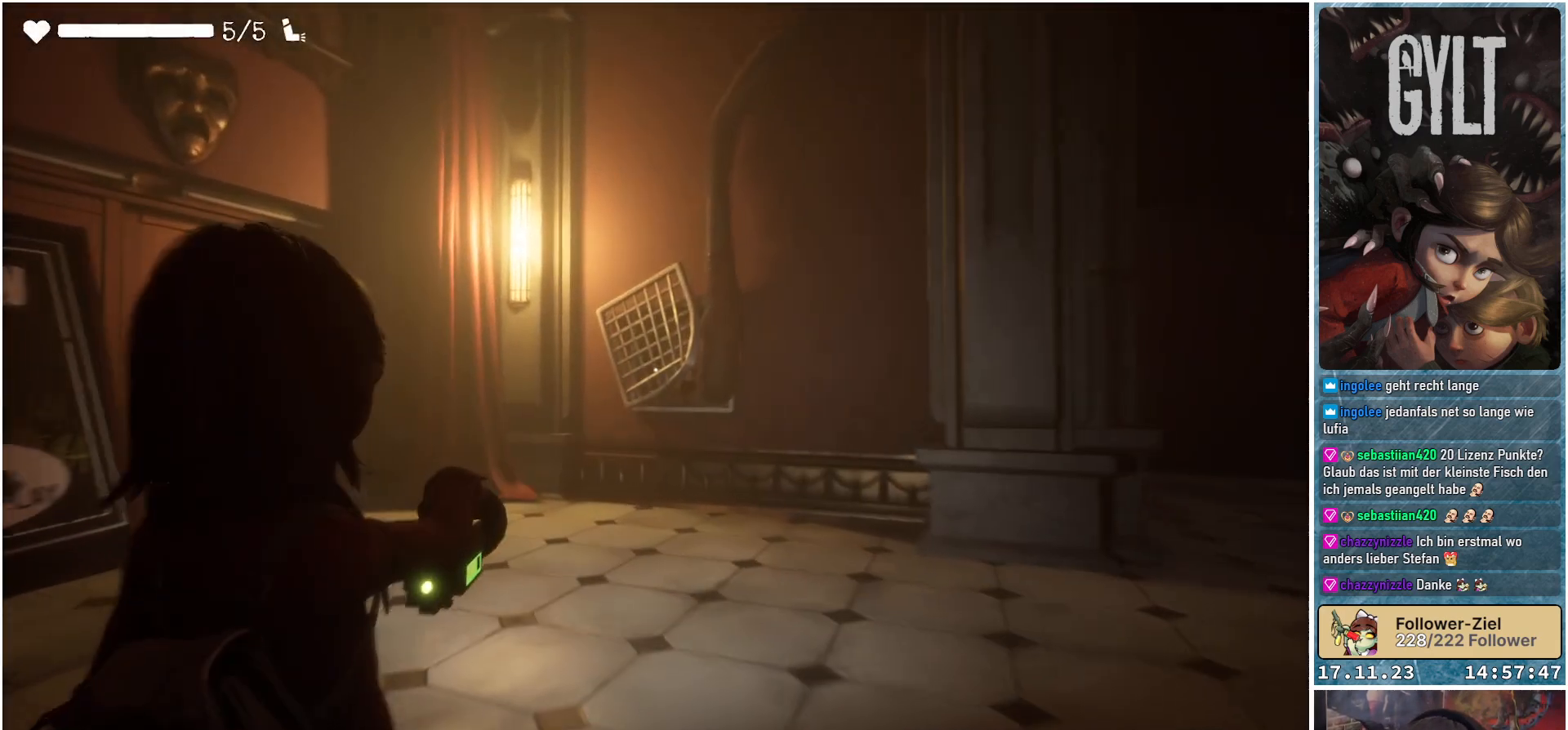
{"buttons": ["L2"], "left_stick": "up", "right_stick": "right", "events": [[467, "right_stick", "right"]]}
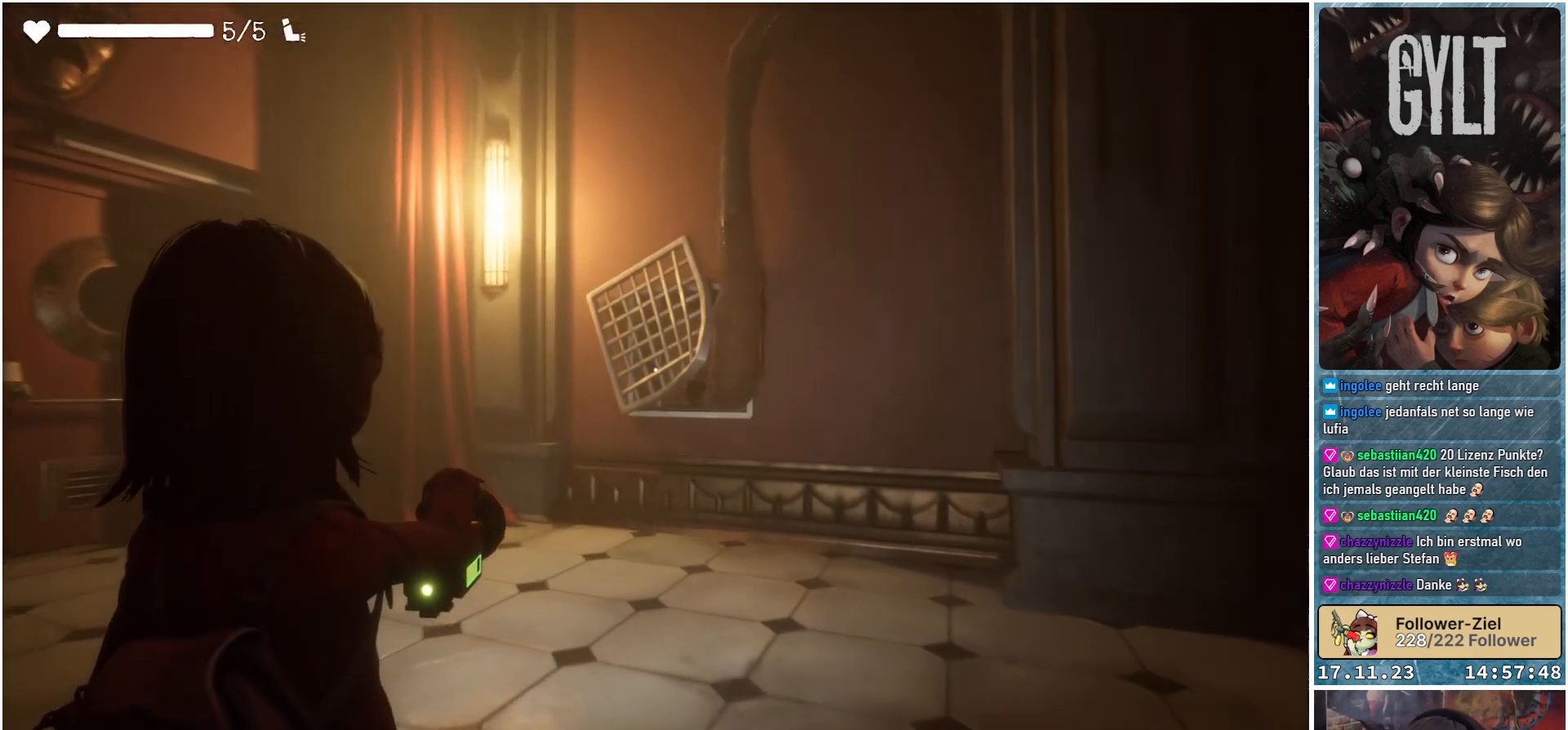
{"buttons": ["L2"], "left_stick": "center", "right_stick": "up", "events": [[33, "right_stick", "up-right"], [300, "left_stick", "center"], [433, "right_stick", "up"]]}
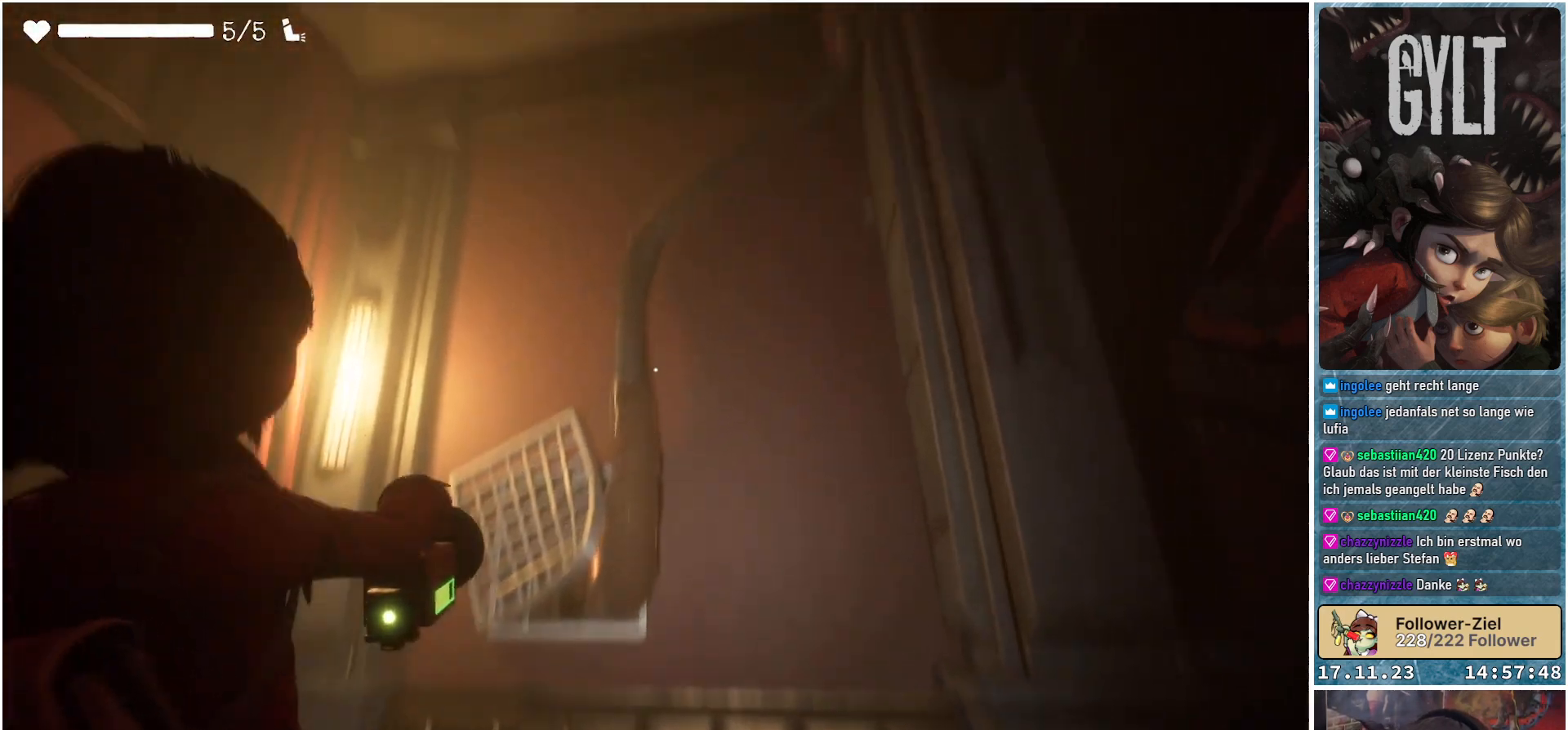
{"buttons": ["L2"], "left_stick": "up-right", "right_stick": "up-right", "events": [[100, "right_stick", "up-right"], [183, "left_stick", "right"], [233, "right_stick", "right"], [317, "left_stick", "up-right"], [400, "right_stick", "up-right"]]}
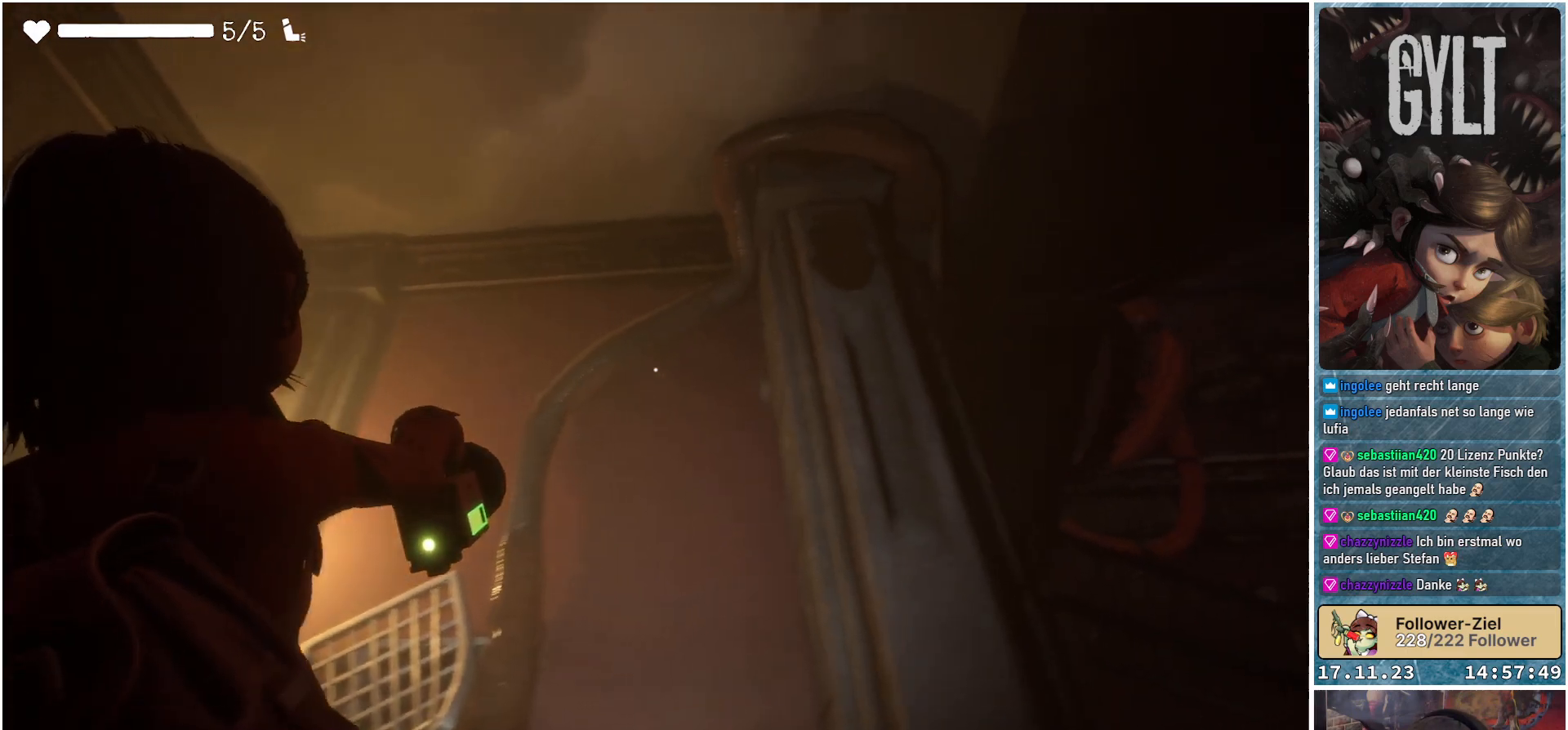
{"buttons": ["L2"], "left_stick": "up-right", "right_stick": "down-right", "events": [[83, "left_stick", "right"], [100, "right_stick", "right"], [233, "left_stick", "up-right"], [233, "right_stick", "down-right"]]}
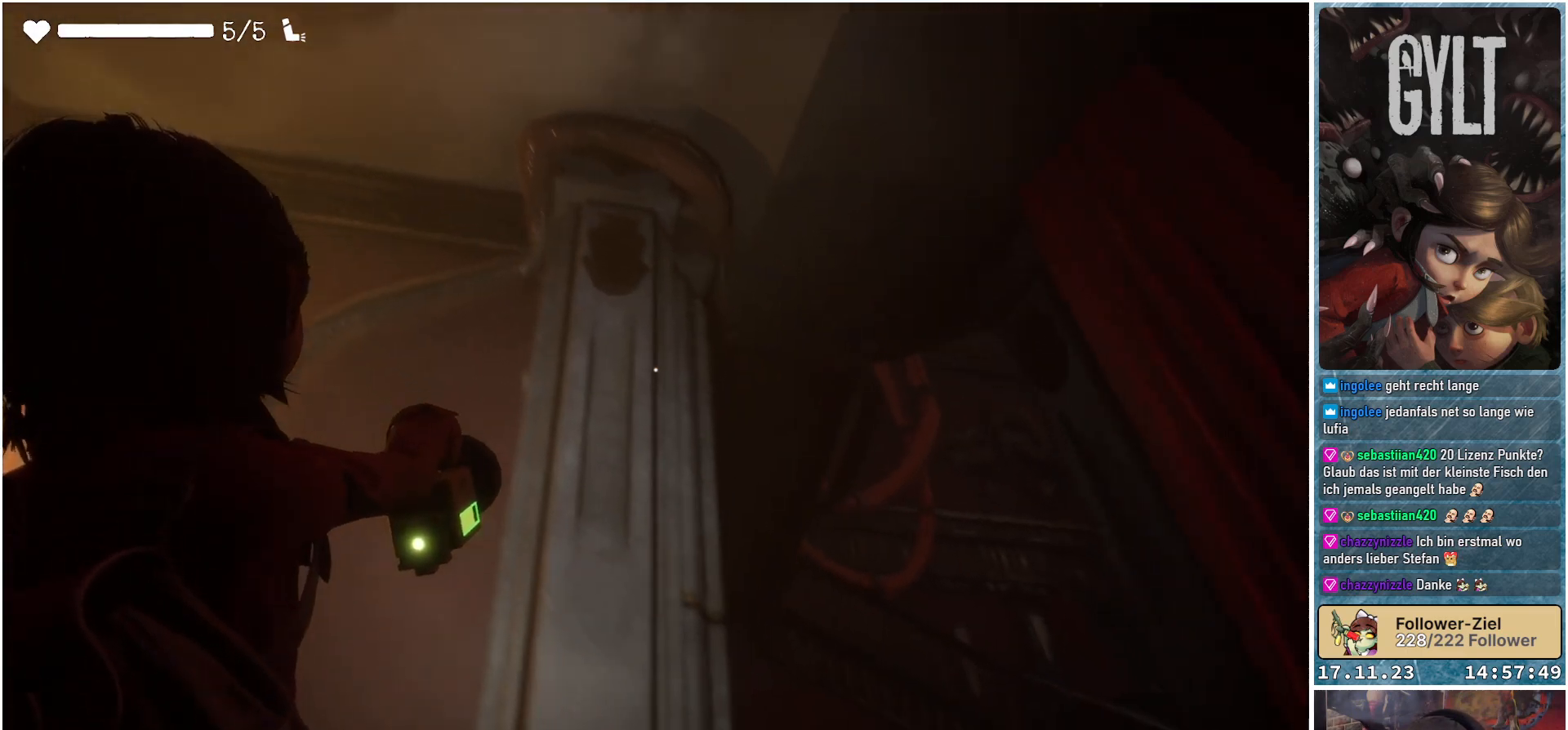
{"buttons": ["L2"], "left_stick": "up-right", "right_stick": "center", "events": [[17, "right_stick", "down"], [217, "right_stick", "down-right"], [317, "right_stick", "center"]]}
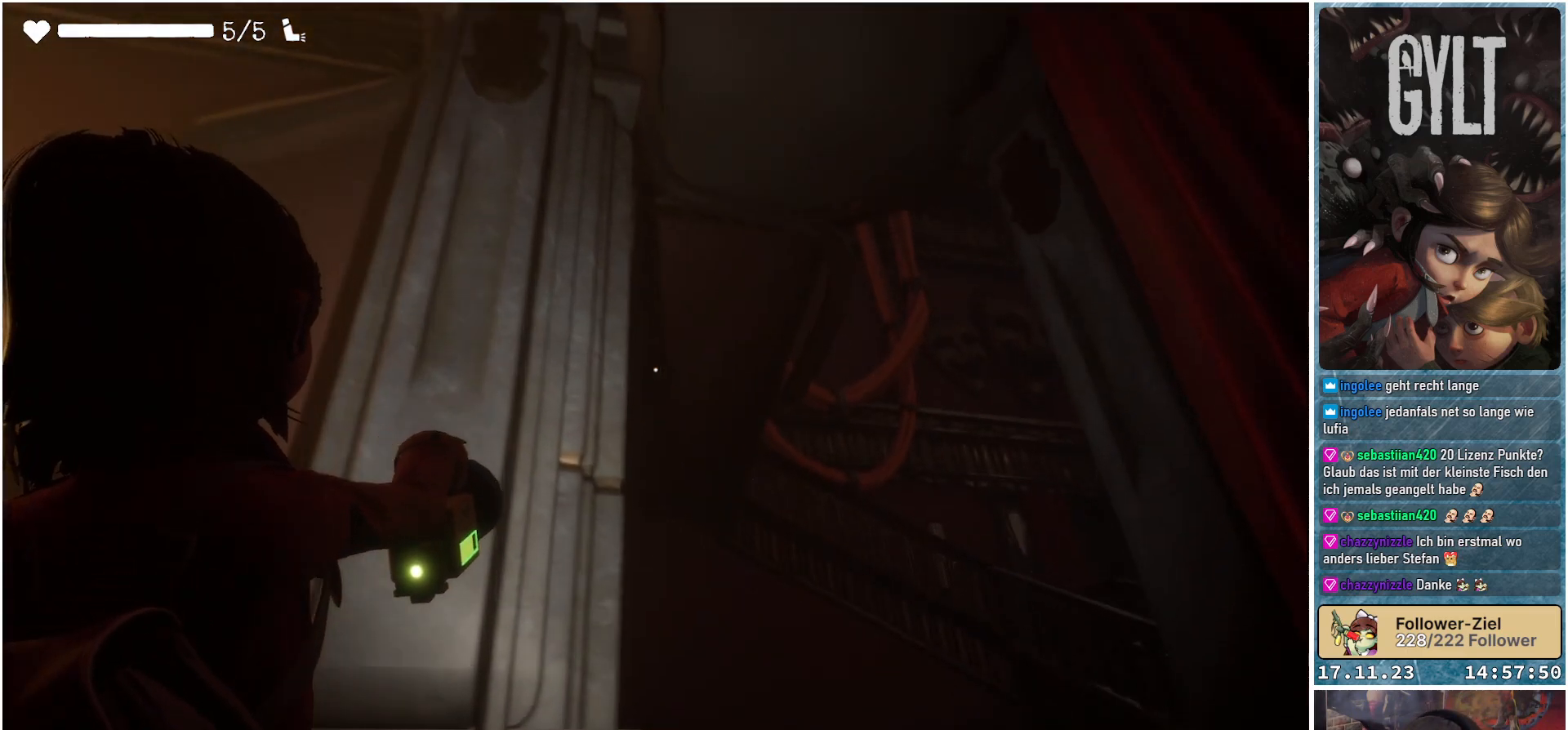
{"buttons": ["L2"], "left_stick": "up-right", "right_stick": "center", "events": [[183, "right_stick", "up-right"], [267, "right_stick", "right"], [500, "right_stick", "center"]]}
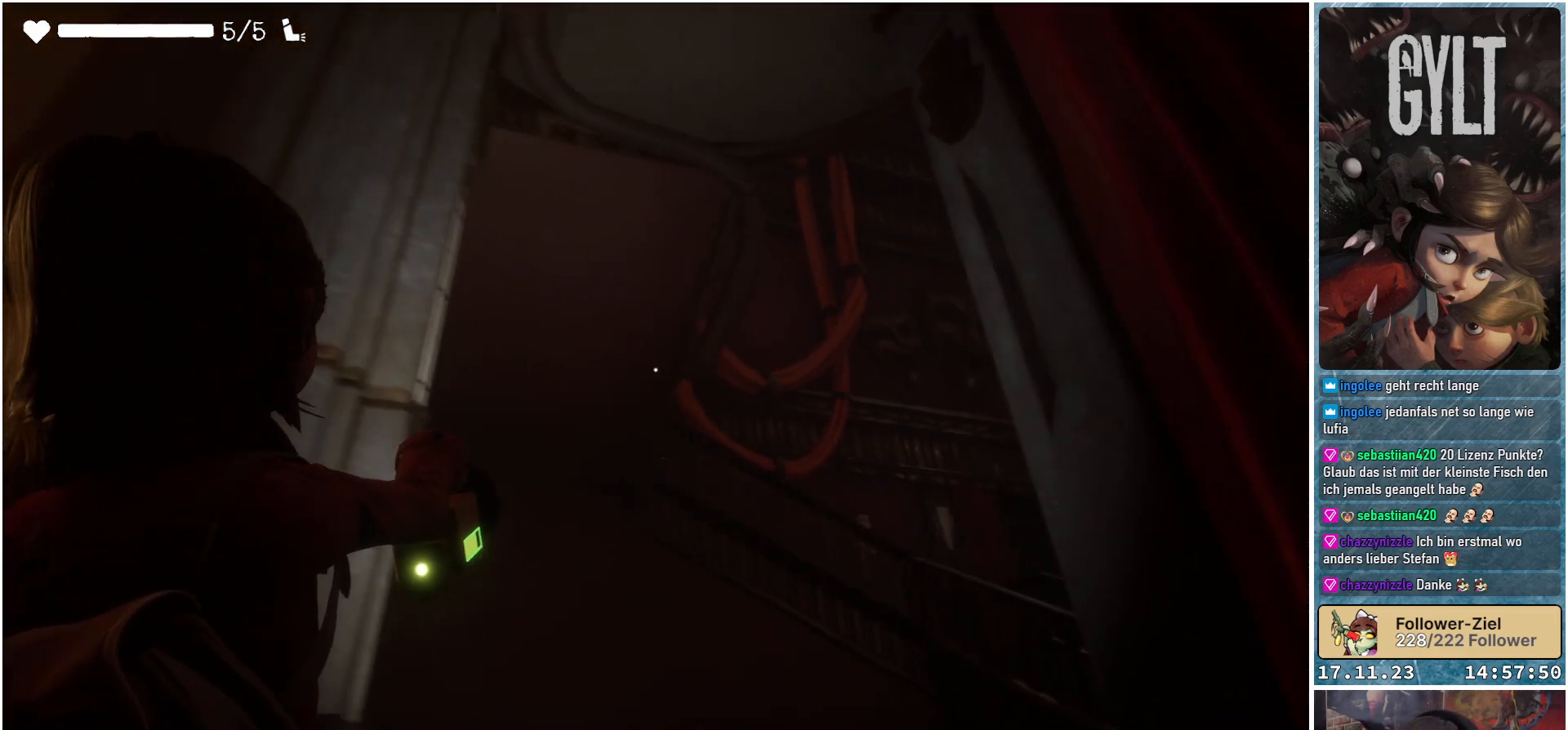
{"buttons": ["L2"], "left_stick": "up", "right_stick": "center", "events": [[217, "left_stick", "up"]]}
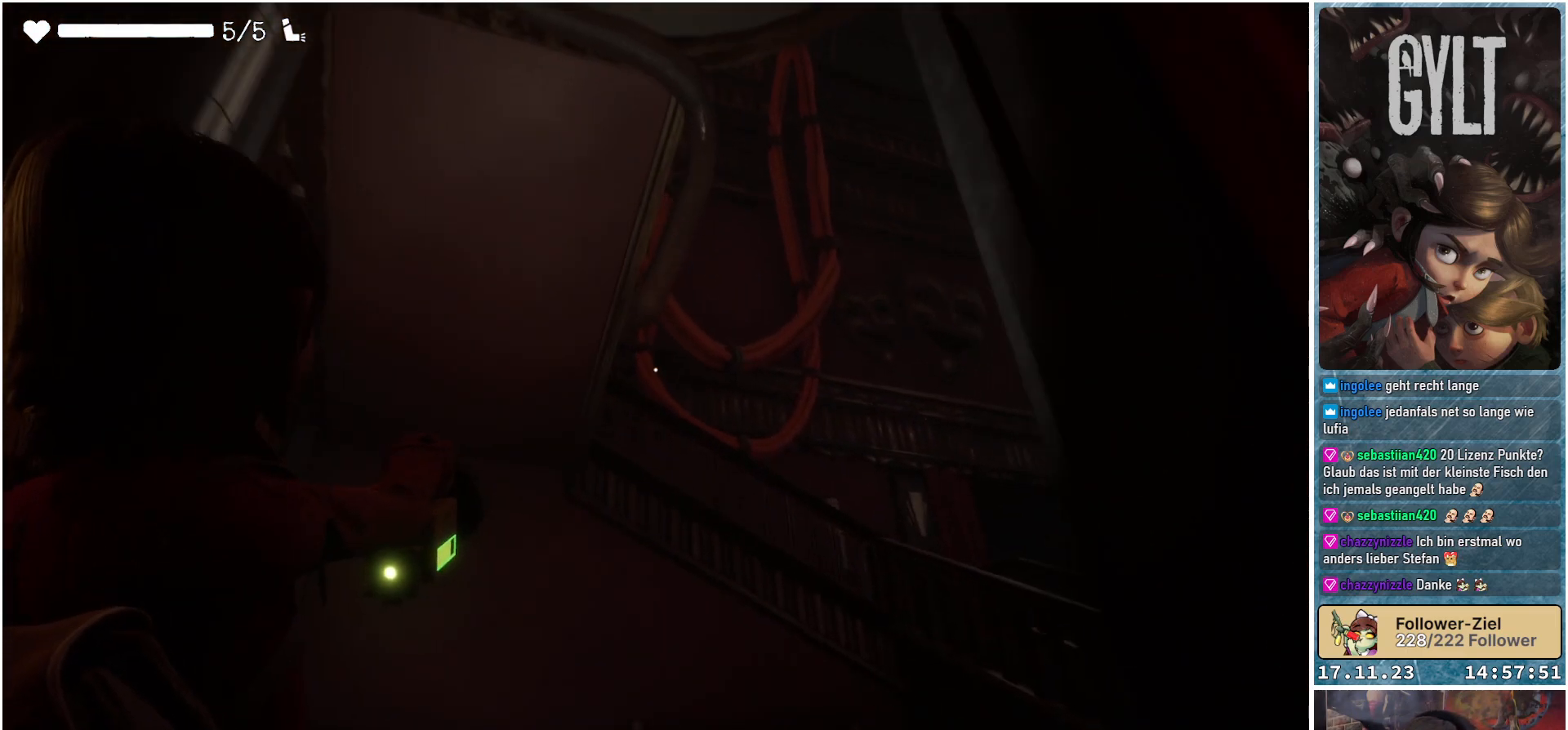
{"buttons": [], "left_stick": "up", "right_stick": "down-left", "events": [[100, "right_stick", "down-left"], [150, "L2", "up"]]}
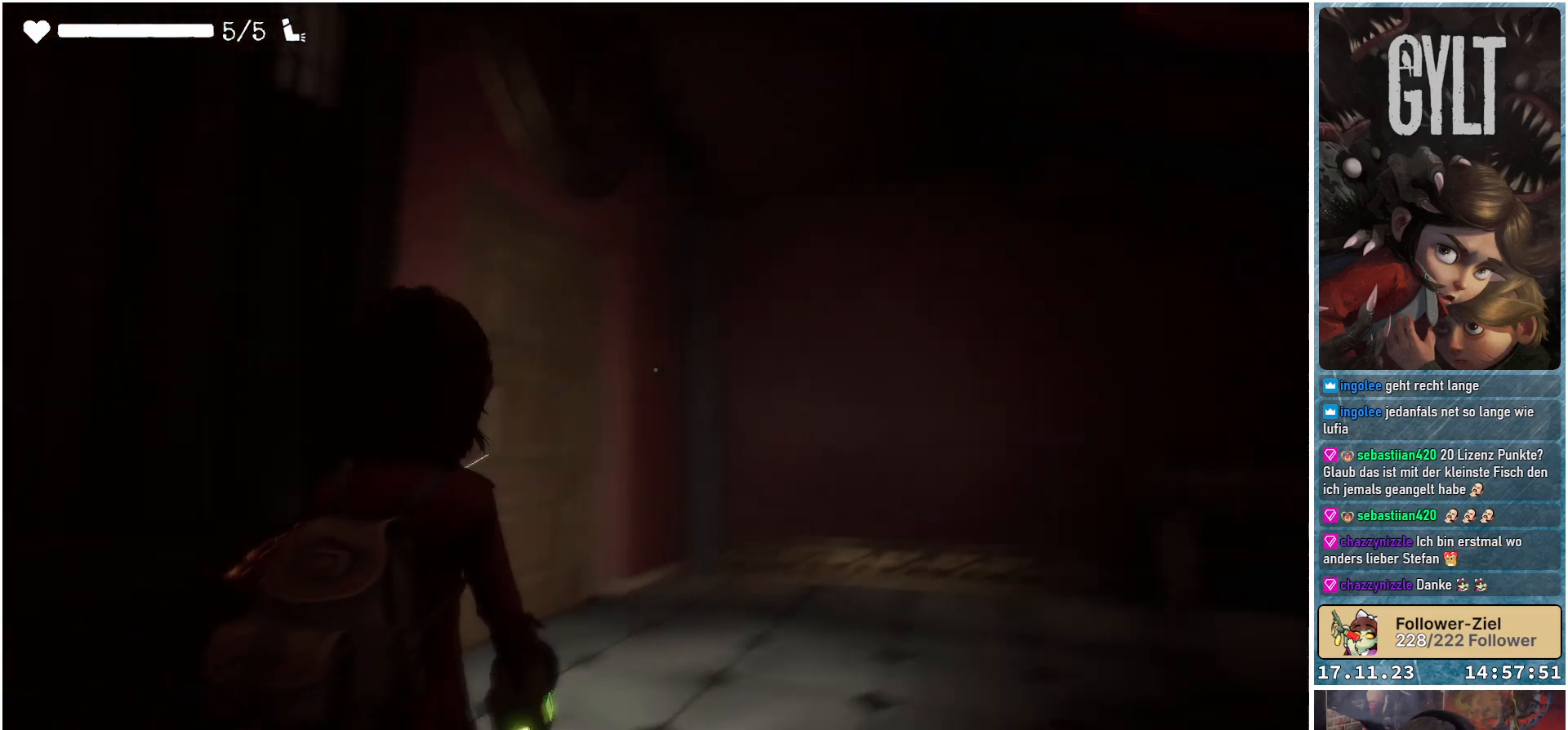
{"buttons": [], "left_stick": "up-right", "right_stick": "center", "events": [[33, "right_stick", "center"], [233, "left_stick", "up-right"]]}
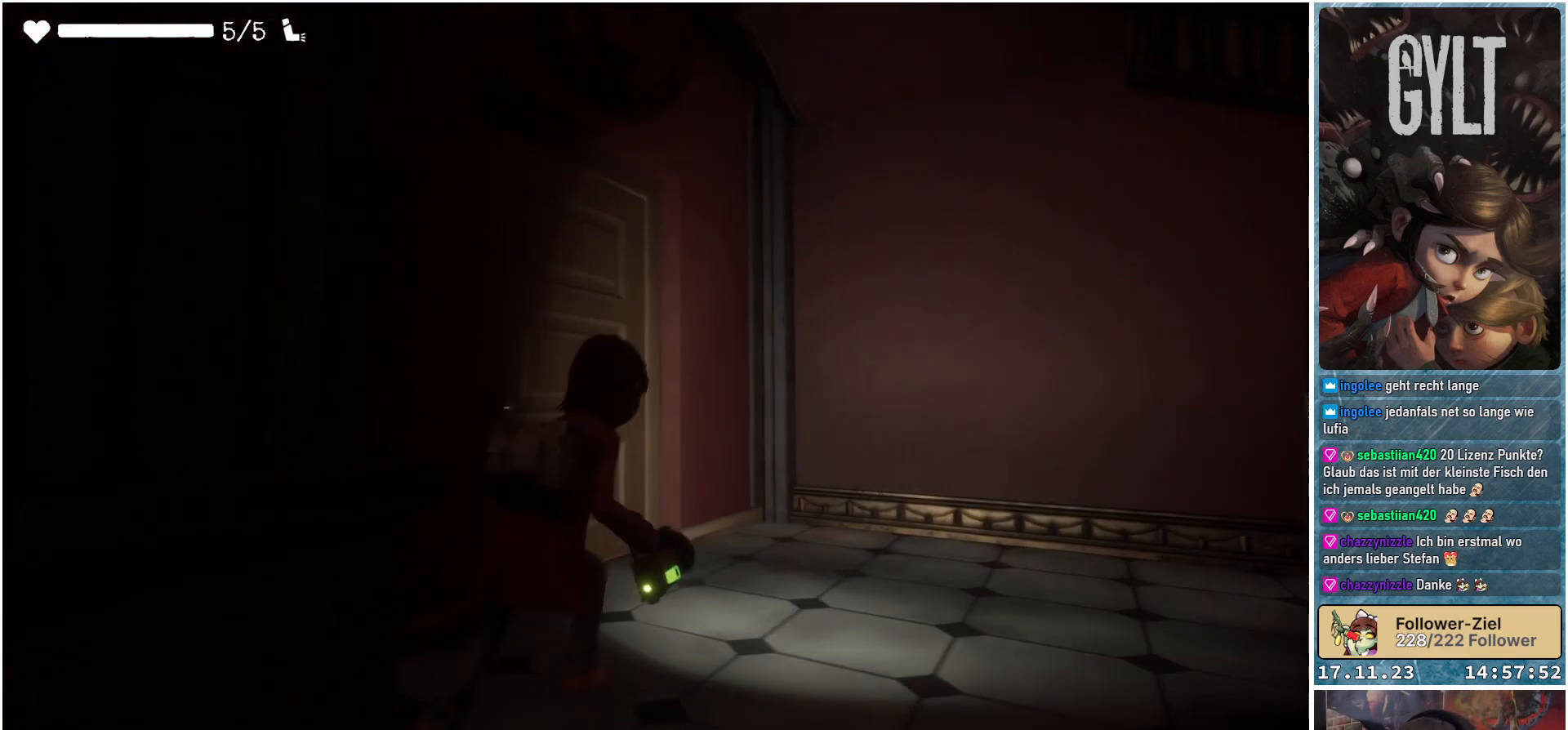
{"buttons": [], "left_stick": "up", "right_stick": "center", "events": [[133, "right_stick", "right"], [450, "left_stick", "up"], [483, "right_stick", "center"]]}
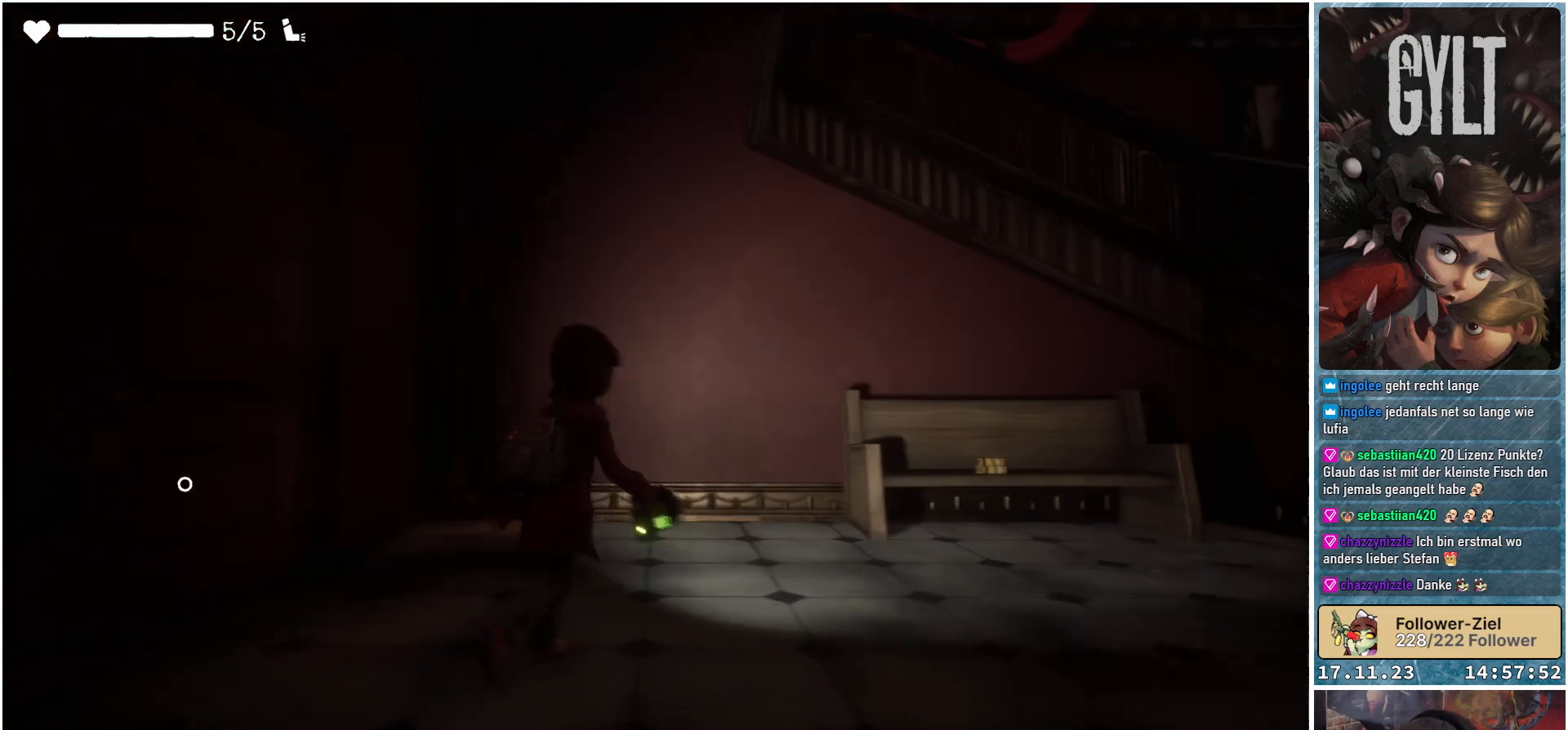
{"buttons": [], "left_stick": "up-left", "right_stick": "center", "events": [[17, "right_stick", "down-left"], [50, "left_stick", "up-left"], [483, "right_stick", "center"]]}
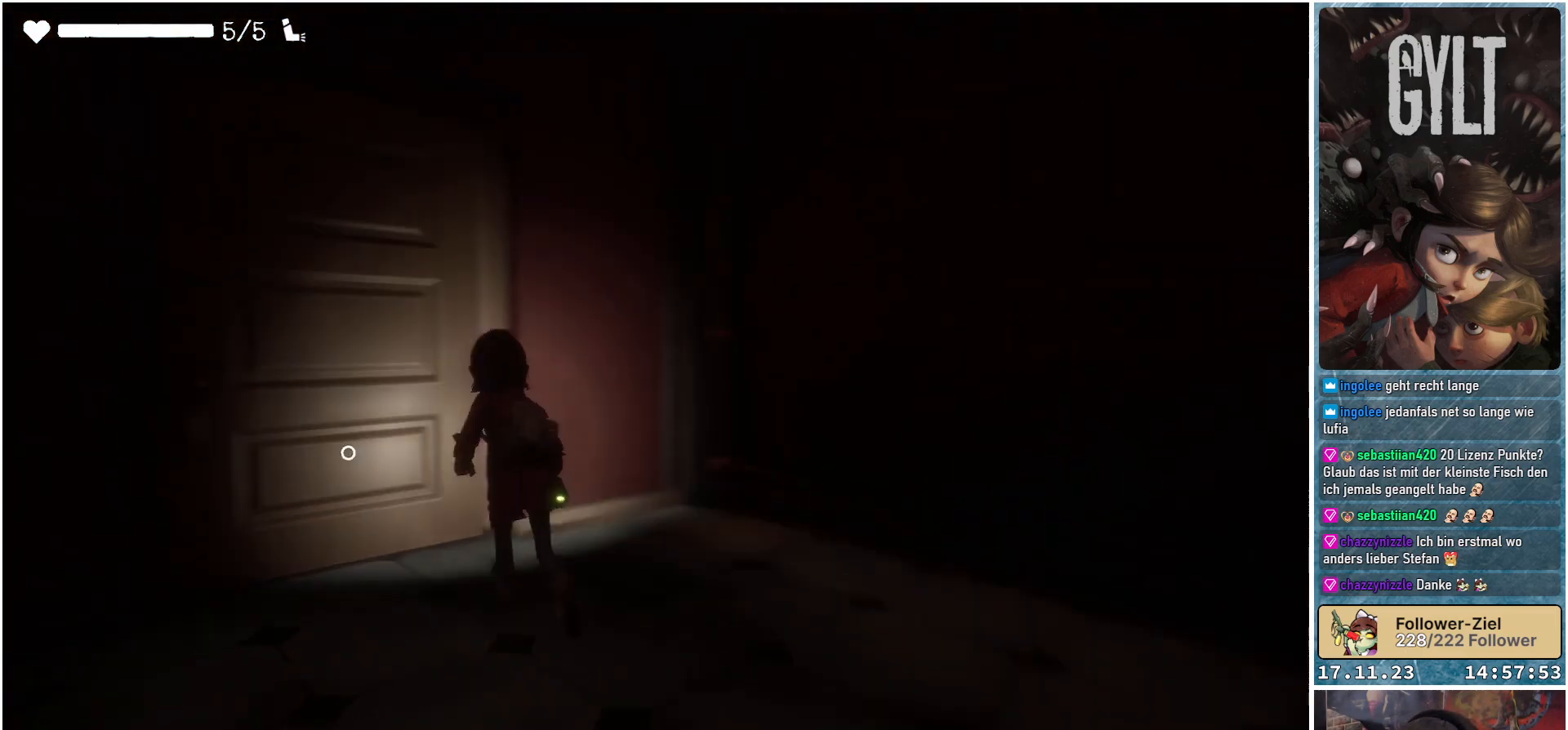
{"buttons": [], "left_stick": "center", "right_stick": "center", "events": [[300, "left_stick", "center"], [317, "A", "down"], [450, "A", "up"]]}
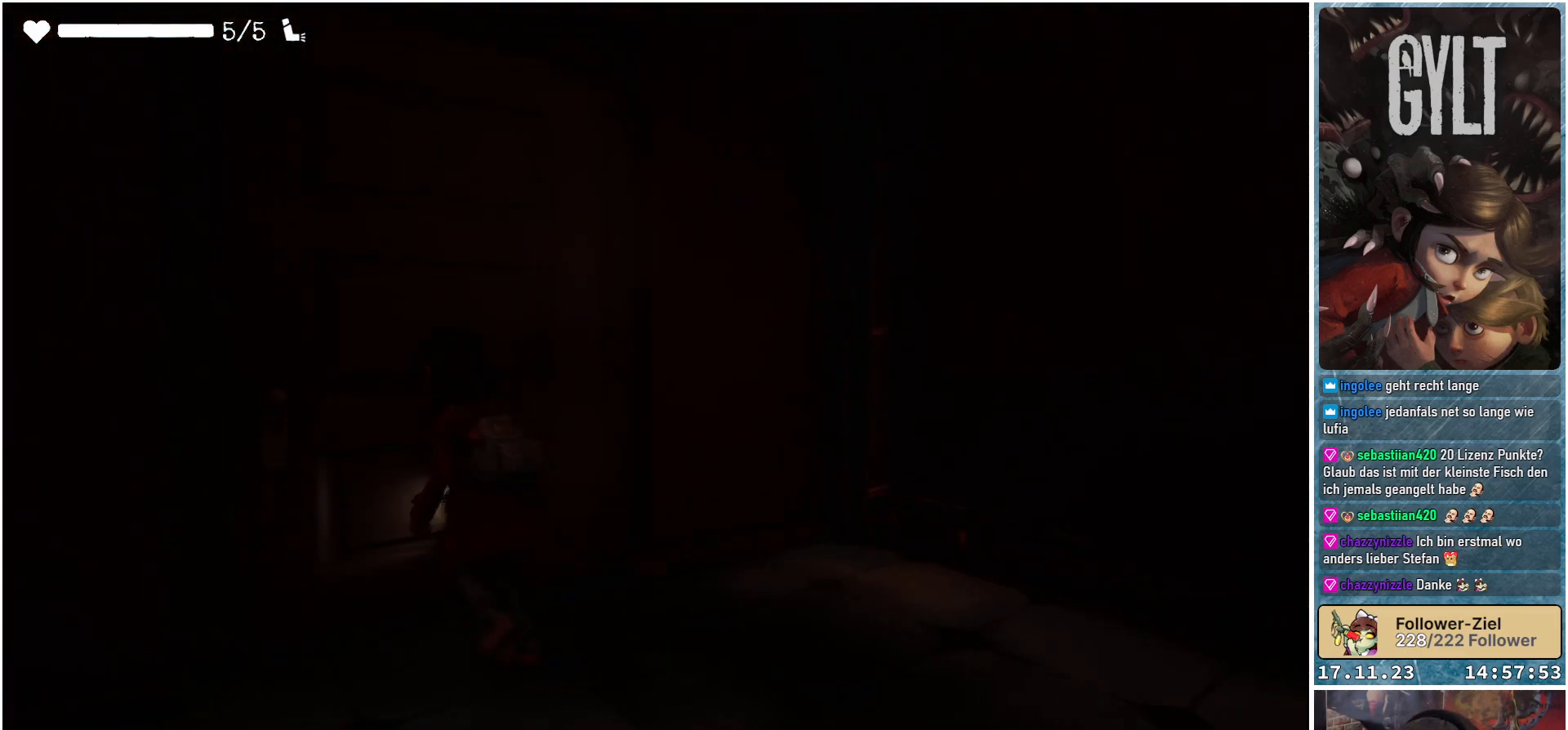
{"buttons": [], "left_stick": "center", "right_stick": "center", "events": []}
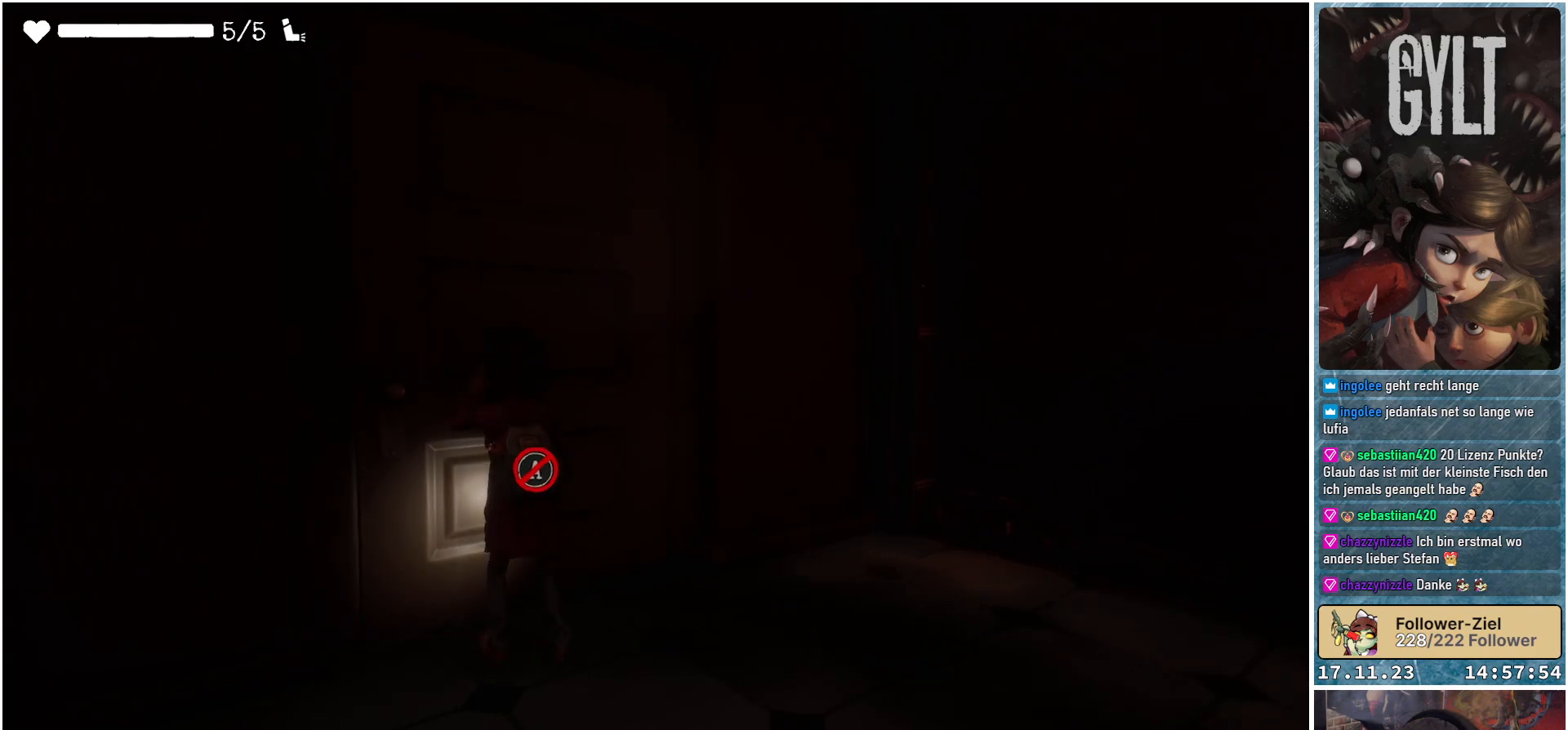
{"buttons": [], "left_stick": "right", "right_stick": "right", "events": [[267, "left_stick", "right"], [267, "right_stick", "right"]]}